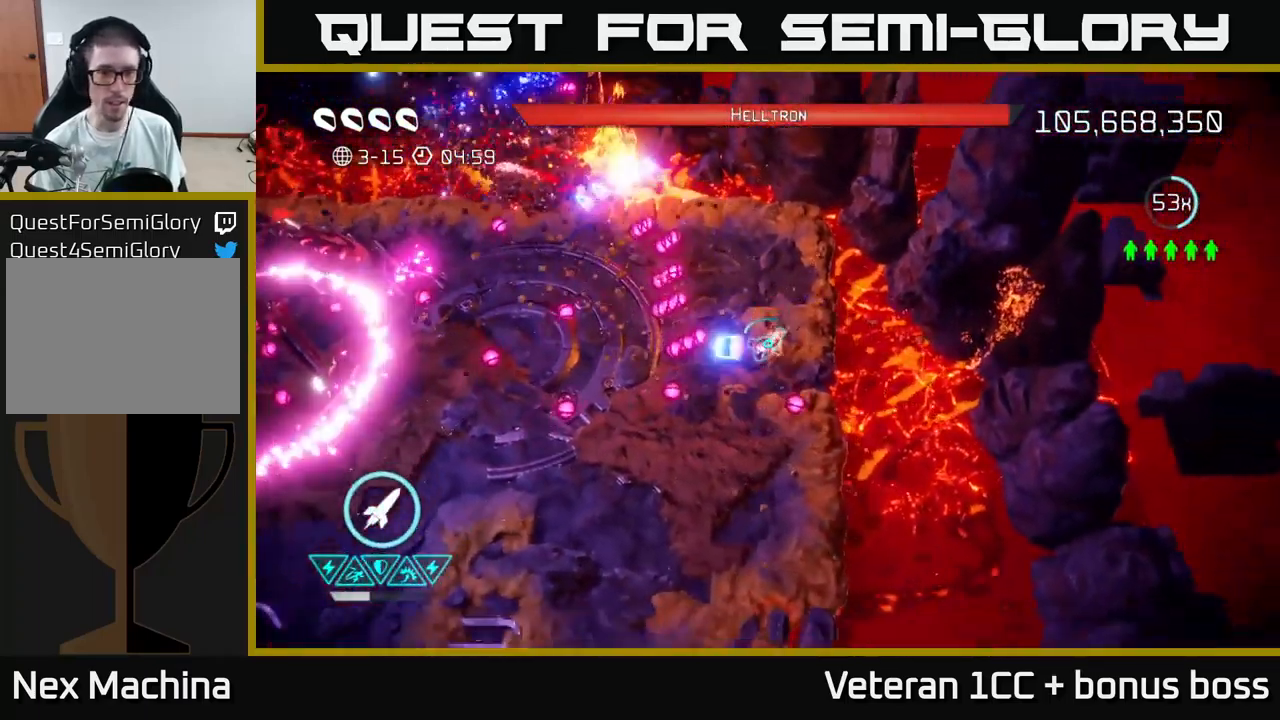
Gameplay with a controller (Xbox layout); each line is a JSON object with the inputs held at the frame after it. "events" lists button and stick changes between this image and that frame as [ms after this image, input, new state], when the widget could be followed in between.
{"buttons": [], "left_stick": "down-left", "right_stick": "up-left", "events": [[67, "L2", "up"], [134, "L2", "down"], [217, "right_stick", "up-left"], [267, "L2", "up"]]}
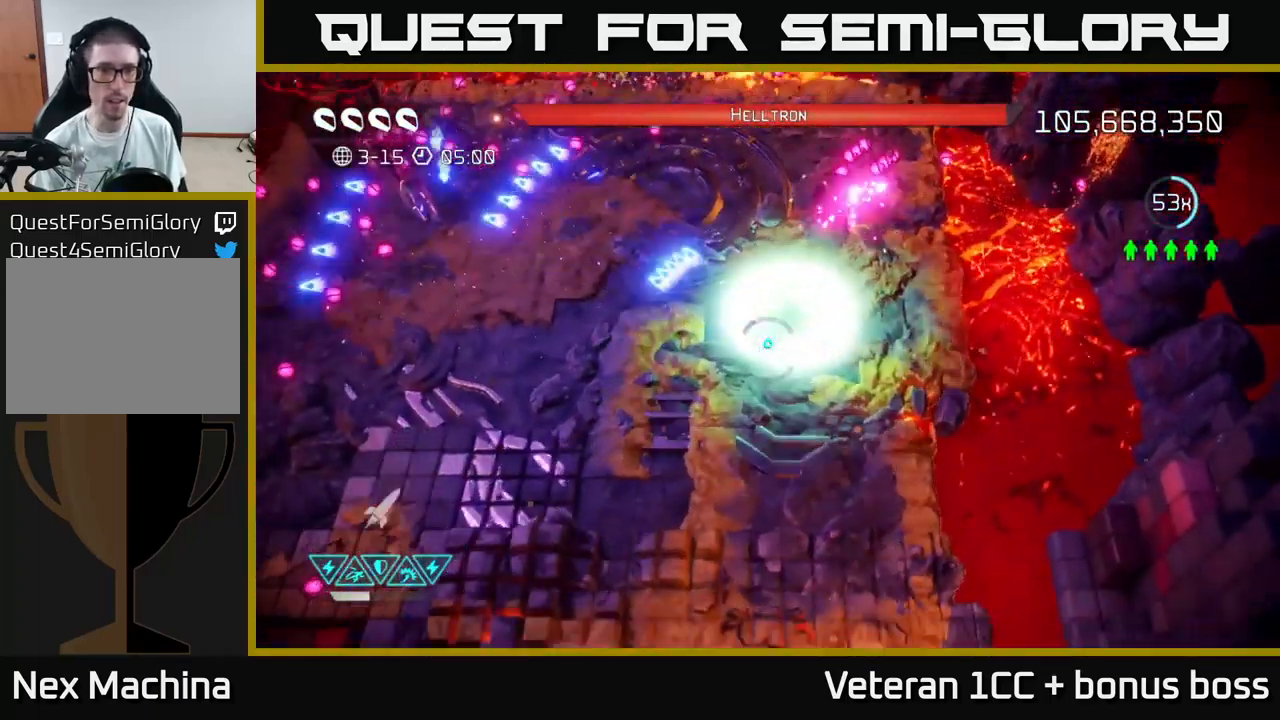
{"buttons": [], "left_stick": "down-left", "right_stick": "up-left", "events": [[17, "R2", "down"], [167, "R2", "up"]]}
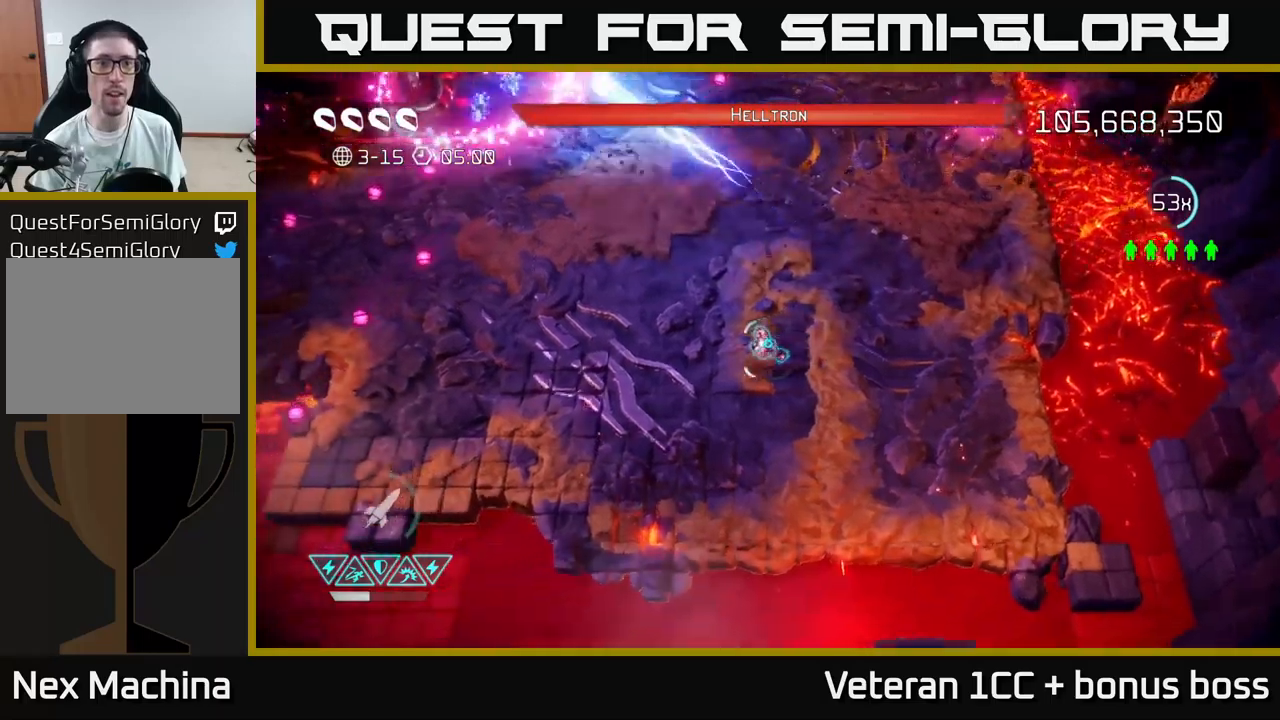
{"buttons": [], "left_stick": "down", "right_stick": "up", "events": [[17, "left_stick", "left"], [150, "left_stick", "up-left"], [400, "left_stick", "down-left"], [450, "left_stick", "down"], [467, "right_stick", "up"]]}
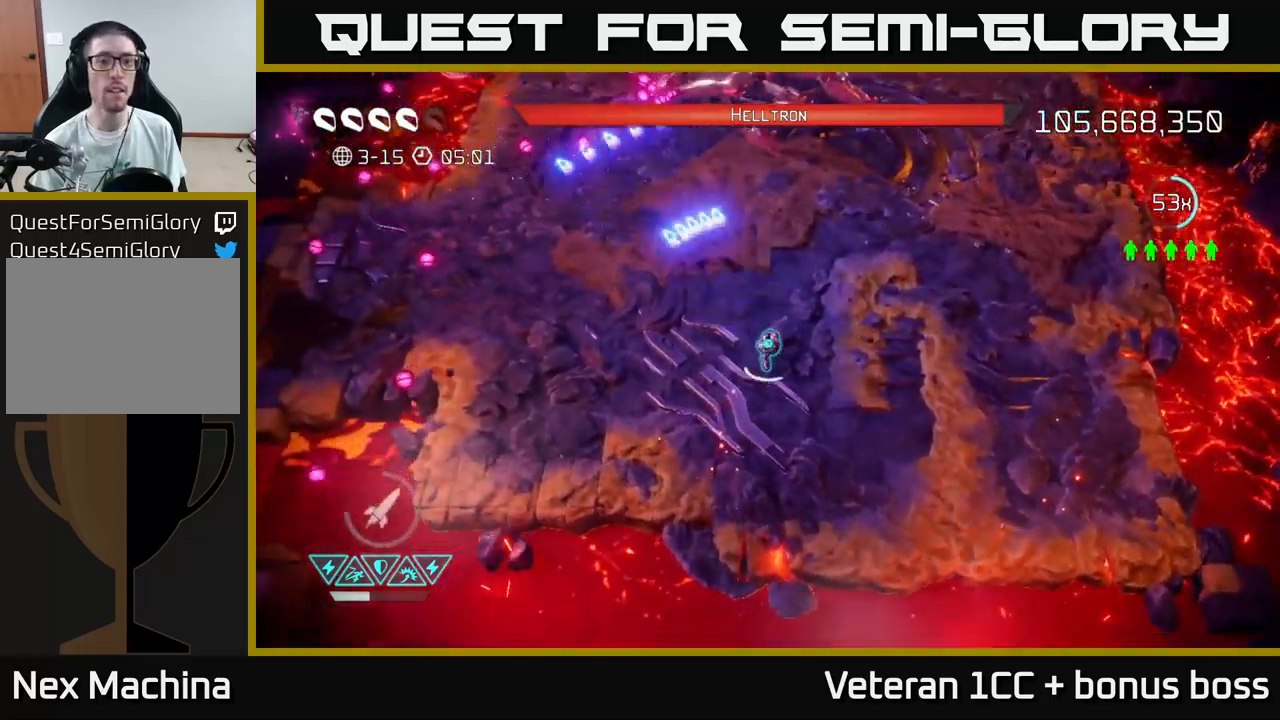
{"buttons": [], "left_stick": "up-left", "right_stick": "up-right", "events": [[167, "left_stick", "up"], [317, "right_stick", "up-right"], [367, "left_stick", "up-left"]]}
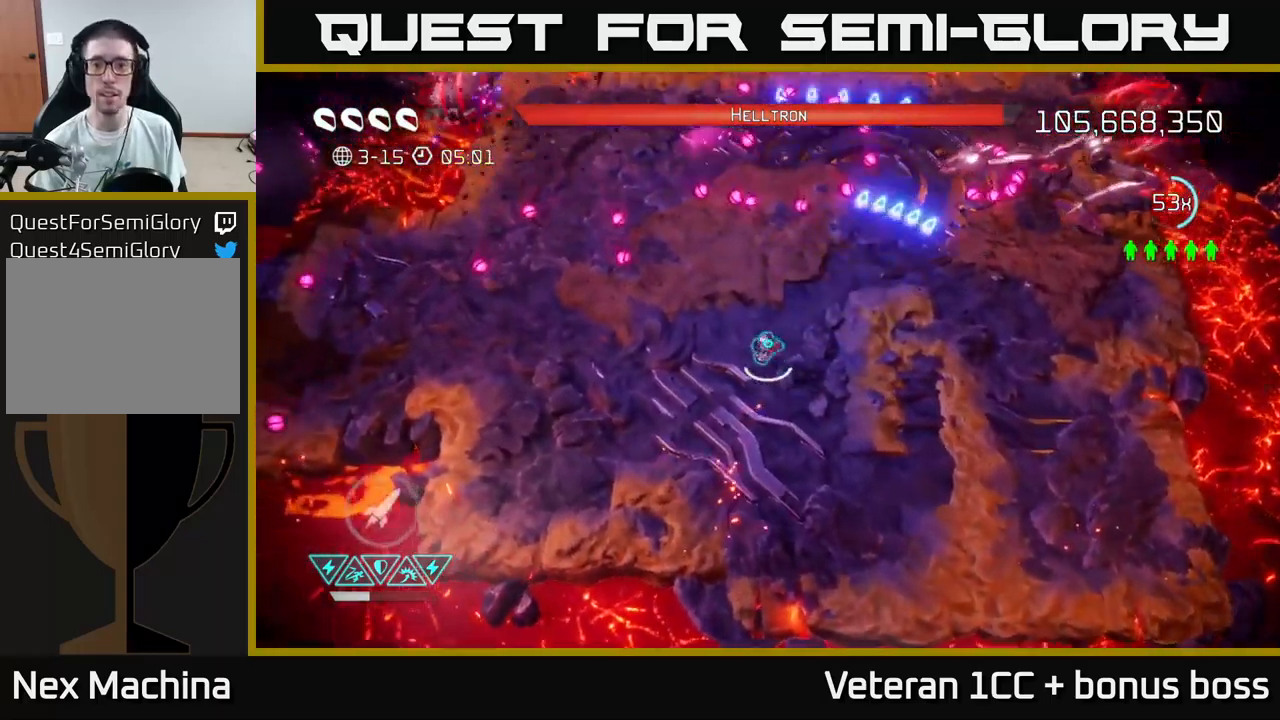
{"buttons": [], "left_stick": "up", "right_stick": "right", "events": [[100, "L2", "down"], [117, "right_stick", "right"], [233, "L2", "up"], [233, "left_stick", "up"], [333, "L2", "down"], [450, "L2", "up"]]}
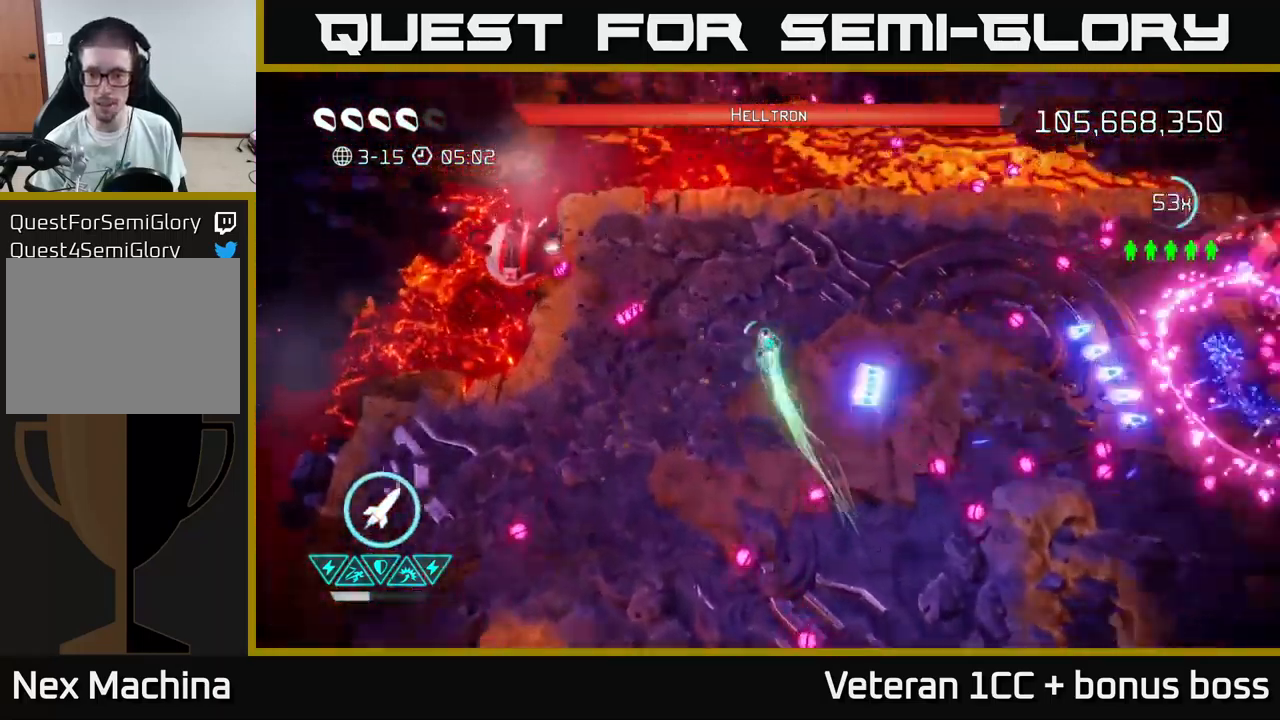
{"buttons": ["L2", "R2"], "left_stick": "down", "right_stick": "up-left", "events": [[50, "left_stick", "down-right"], [133, "left_stick", "down-left"], [300, "right_stick", "up-left"], [317, "left_stick", "down"], [400, "R2", "down"], [483, "L2", "down"]]}
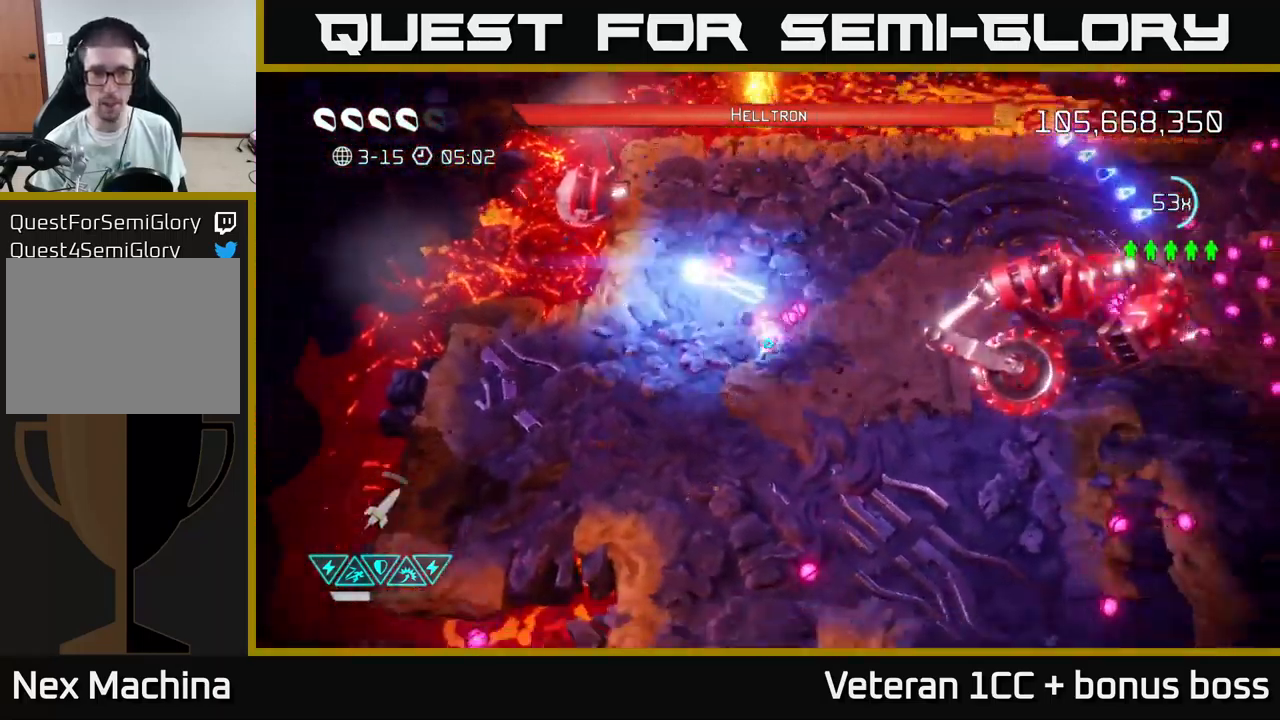
{"buttons": [], "left_stick": "left", "right_stick": "up-right", "events": [[17, "R2", "up"], [50, "left_stick", "down-left"], [150, "L2", "up"], [300, "right_stick", "up"], [417, "right_stick", "up-right"], [467, "left_stick", "left"]]}
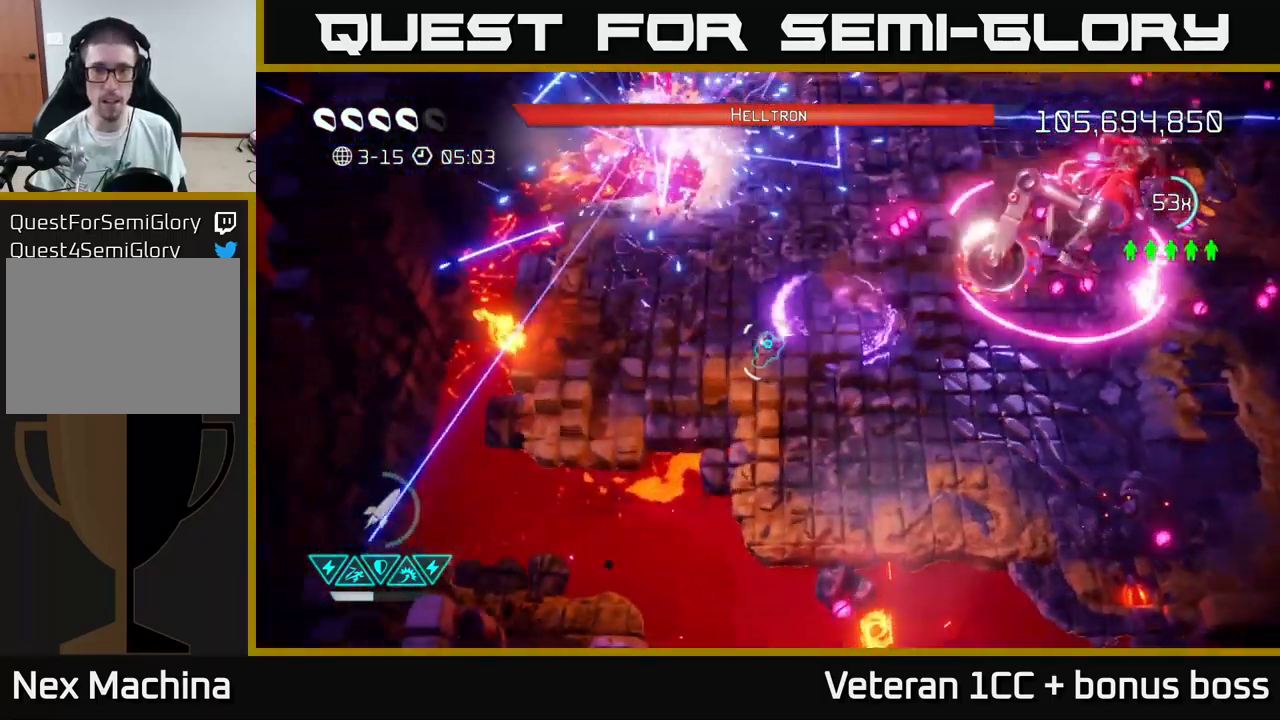
{"buttons": [], "left_stick": "right", "right_stick": "right", "events": [[117, "left_stick", "up-left"], [133, "right_stick", "right"], [350, "left_stick", "left"], [500, "left_stick", "right"]]}
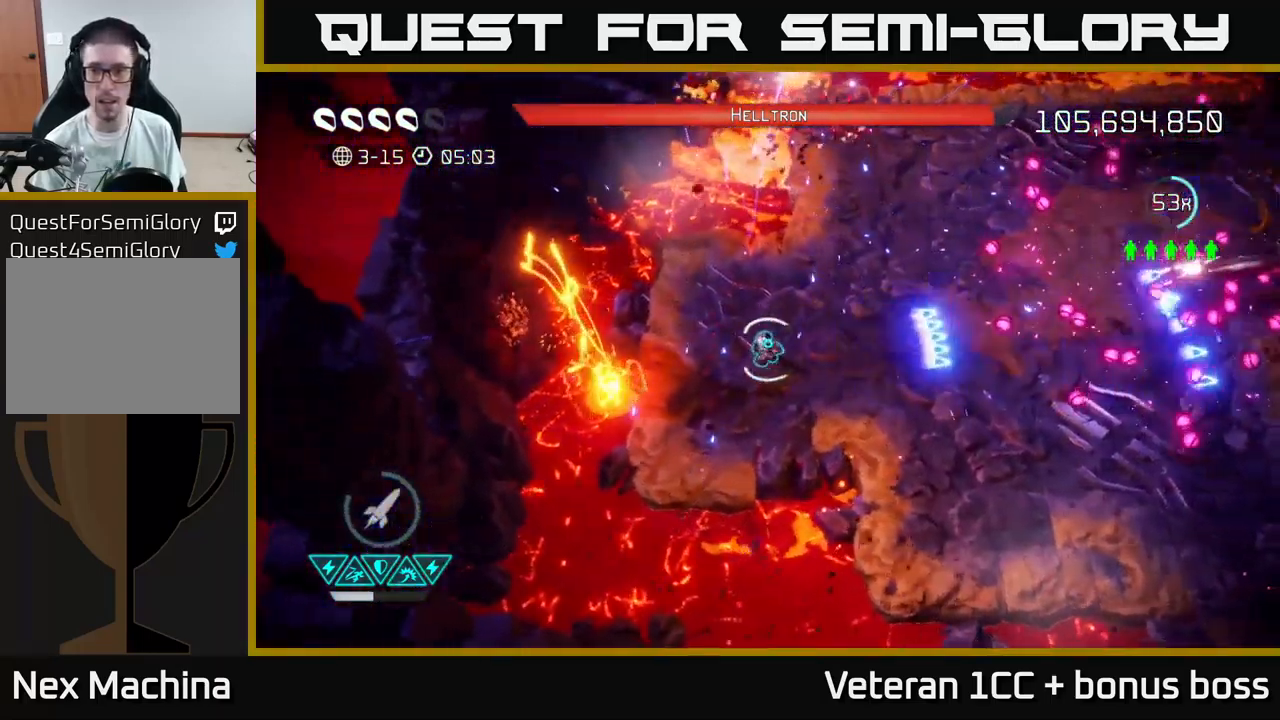
{"buttons": [], "left_stick": "right", "right_stick": "right", "events": [[233, "left_stick", "up"], [417, "left_stick", "right"]]}
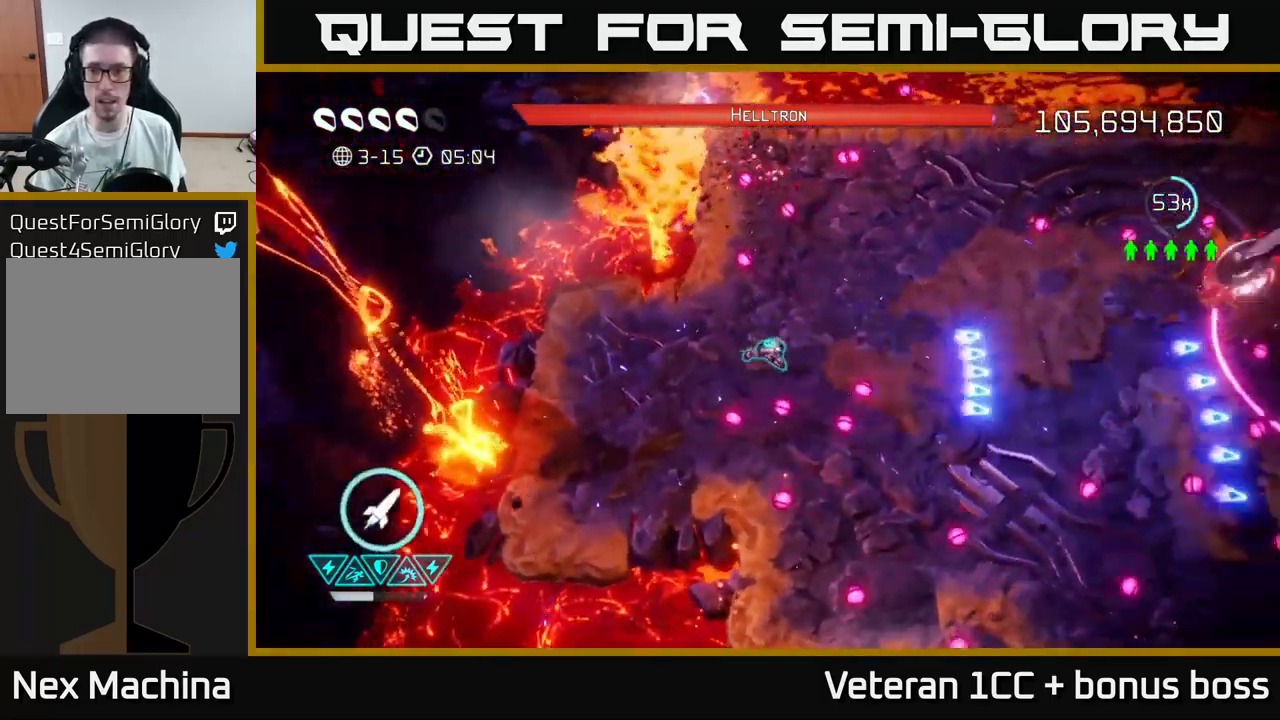
{"buttons": [], "left_stick": "down-right", "right_stick": "right", "events": [[400, "left_stick", "down"], [500, "left_stick", "down-right"]]}
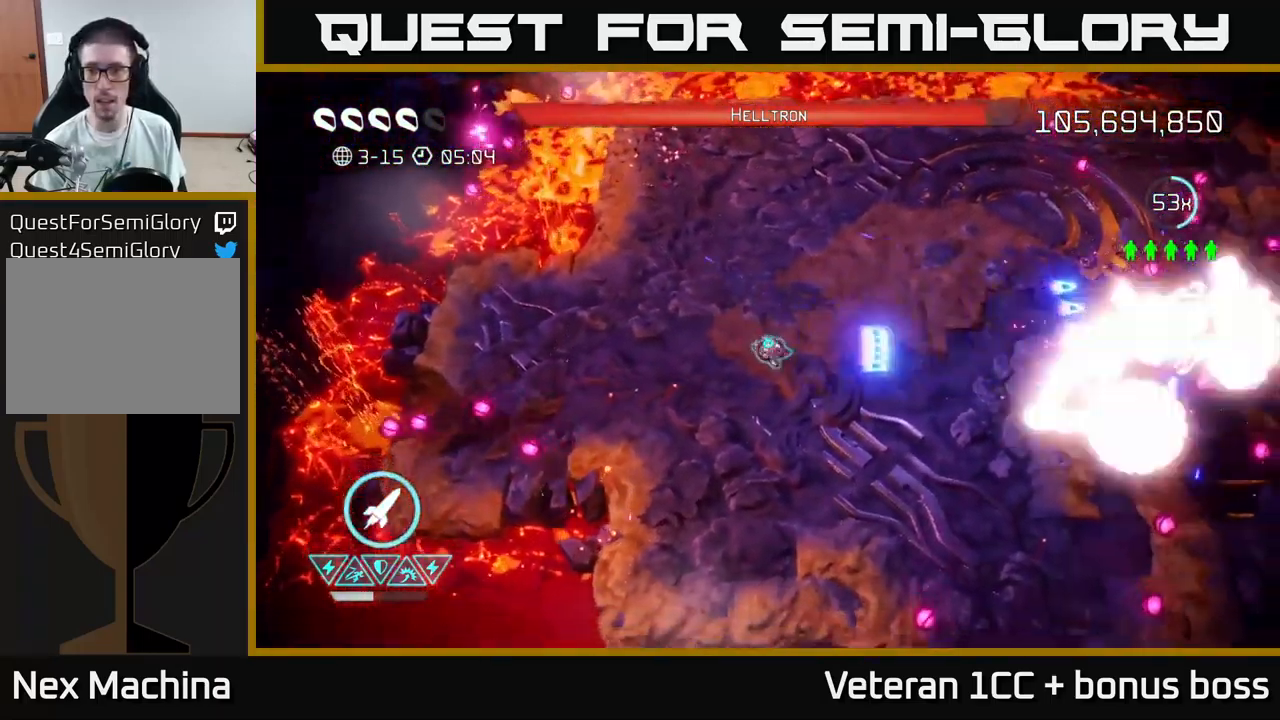
{"buttons": [], "left_stick": "up-left", "right_stick": "right", "events": [[67, "R2", "down"], [200, "R2", "up"], [233, "left_stick", "down-left"], [450, "left_stick", "up-left"]]}
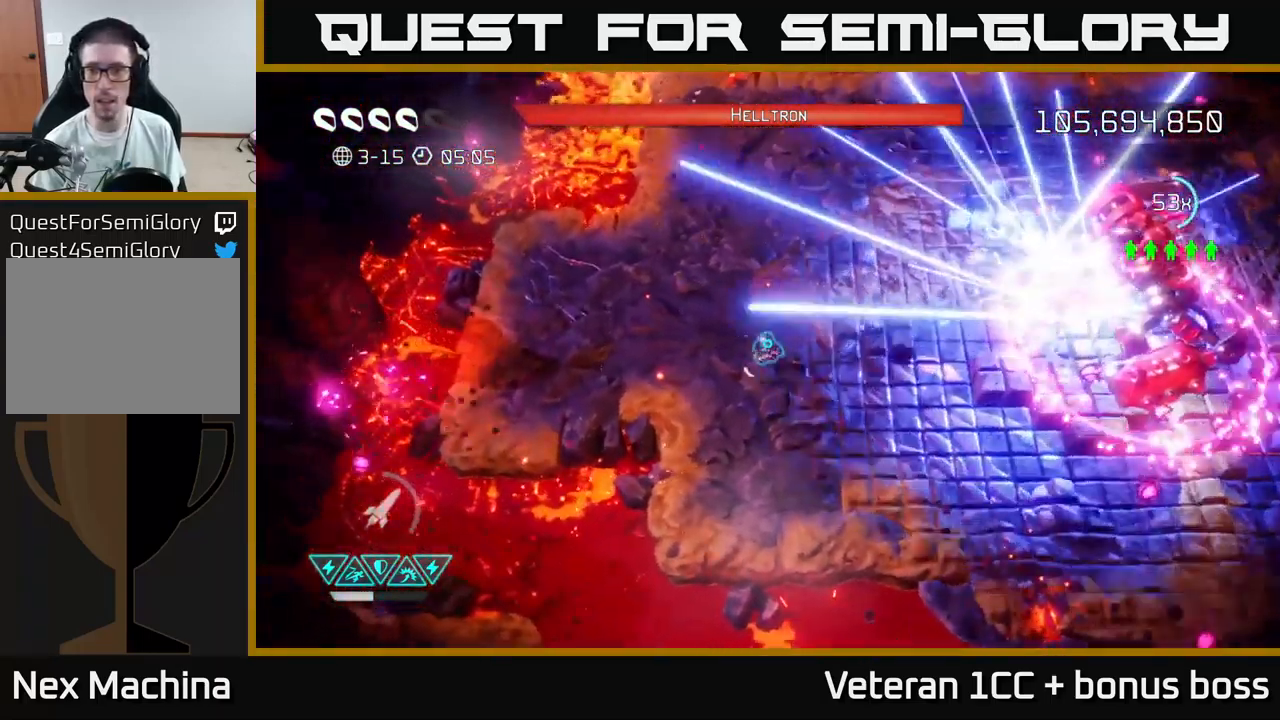
{"buttons": [], "left_stick": "left", "right_stick": "right", "events": [[133, "left_stick", "up-right"], [283, "left_stick", "center"], [367, "left_stick", "left"]]}
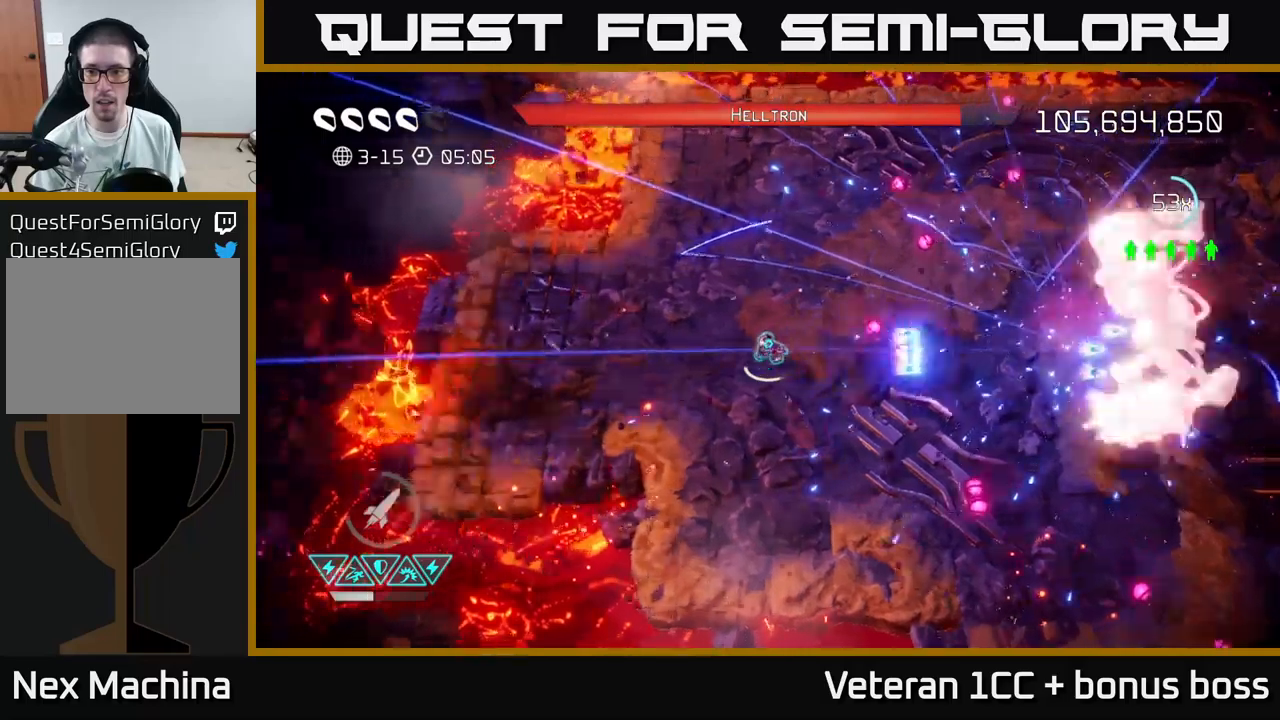
{"buttons": [], "left_stick": "down-right", "right_stick": "right", "events": [[67, "left_stick", "center"], [200, "left_stick", "down"], [434, "left_stick", "down-right"]]}
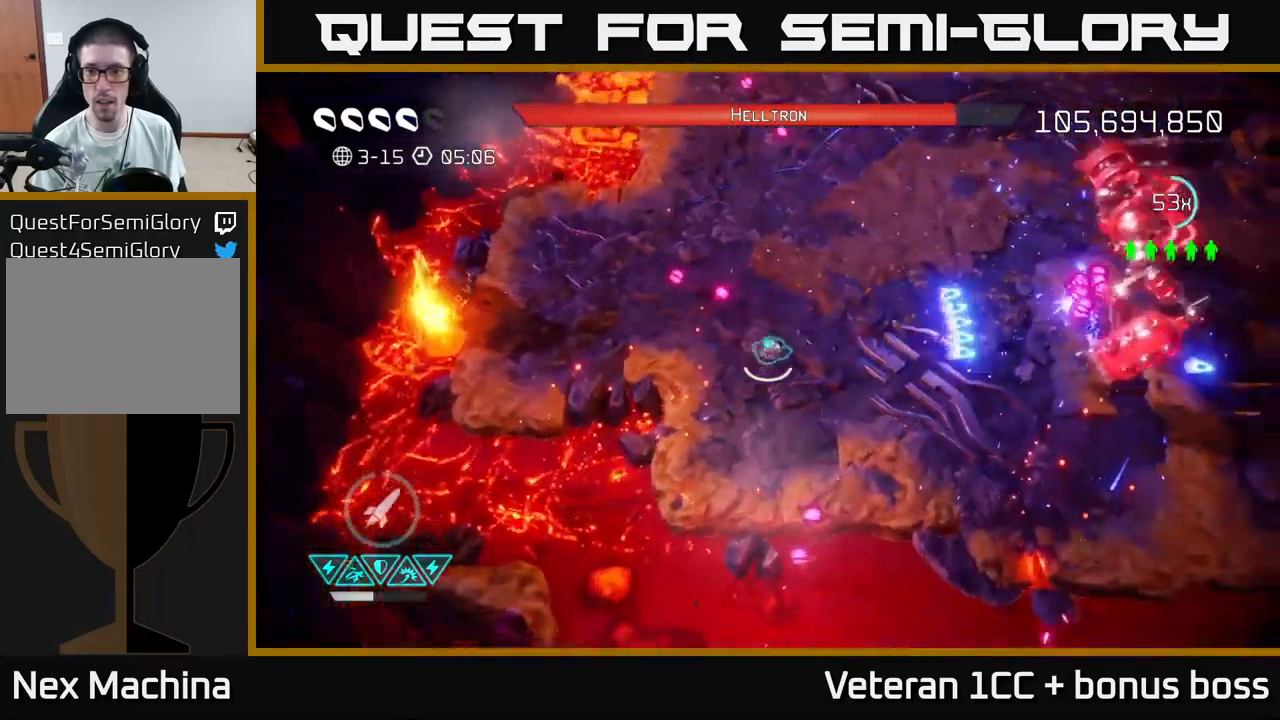
{"buttons": ["L2"], "left_stick": "up", "right_stick": "right", "events": [[50, "left_stick", "right"], [217, "left_stick", "up"], [250, "R2", "down"], [350, "R2", "up"], [417, "L2", "down"]]}
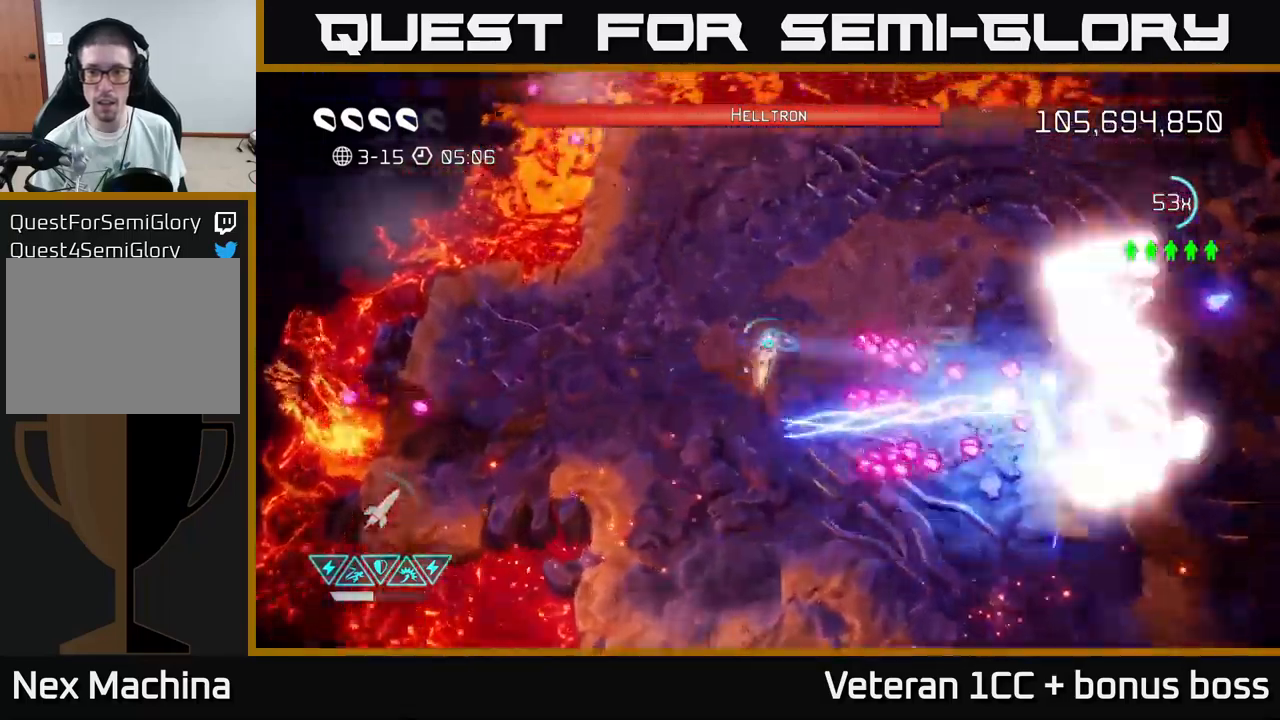
{"buttons": [], "left_stick": "up-right", "right_stick": "down-right", "events": [[17, "left_stick", "up-right"], [134, "L2", "up"], [234, "right_stick", "down-right"]]}
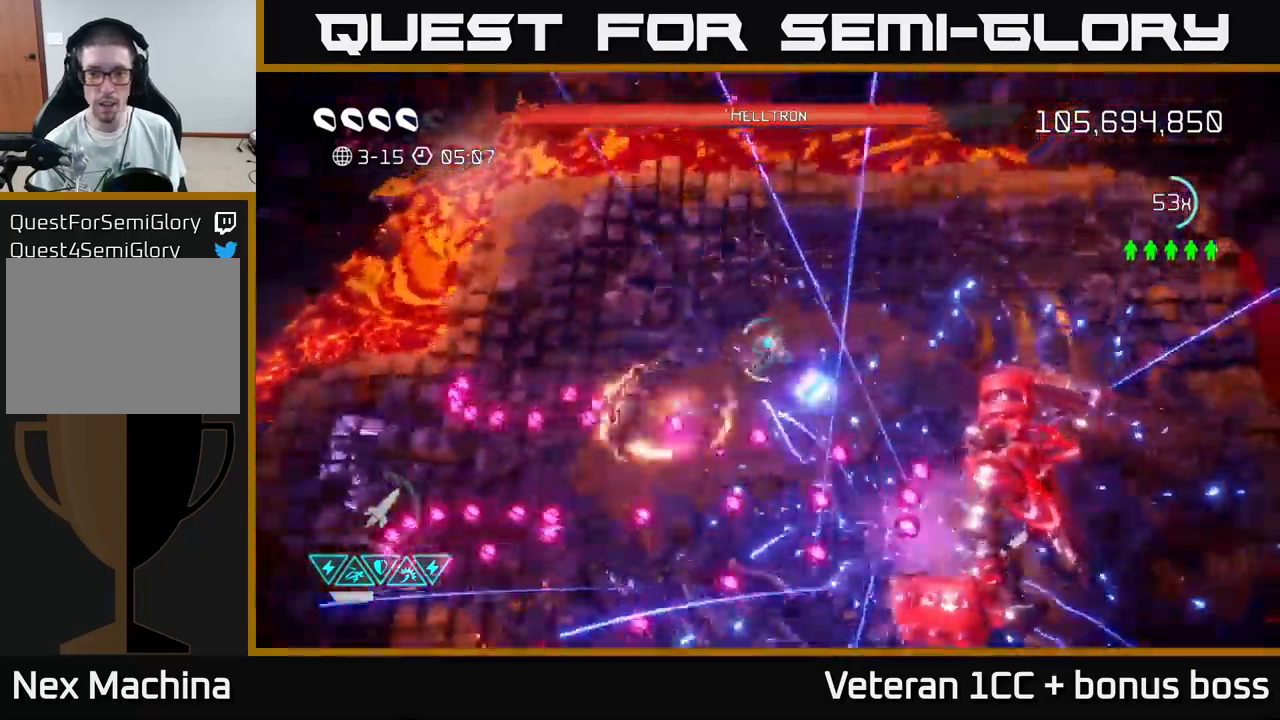
{"buttons": ["L2"], "left_stick": "down", "right_stick": "down-right", "events": [[184, "right_stick", "down"], [350, "left_stick", "down"], [417, "right_stick", "down-right"], [450, "L2", "down"]]}
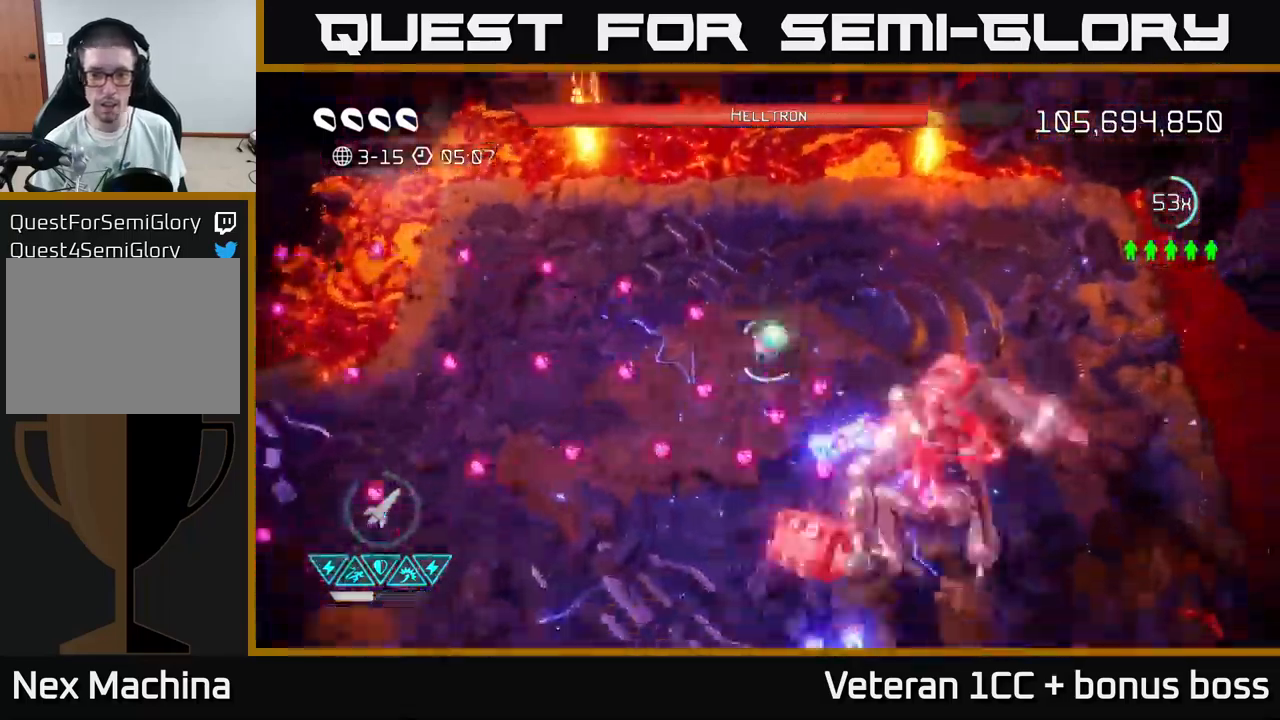
{"buttons": ["R2"], "left_stick": "down", "right_stick": "right", "events": [[67, "L2", "up"], [117, "L2", "down"], [117, "right_stick", "right"], [234, "L2", "up"], [384, "R2", "down"]]}
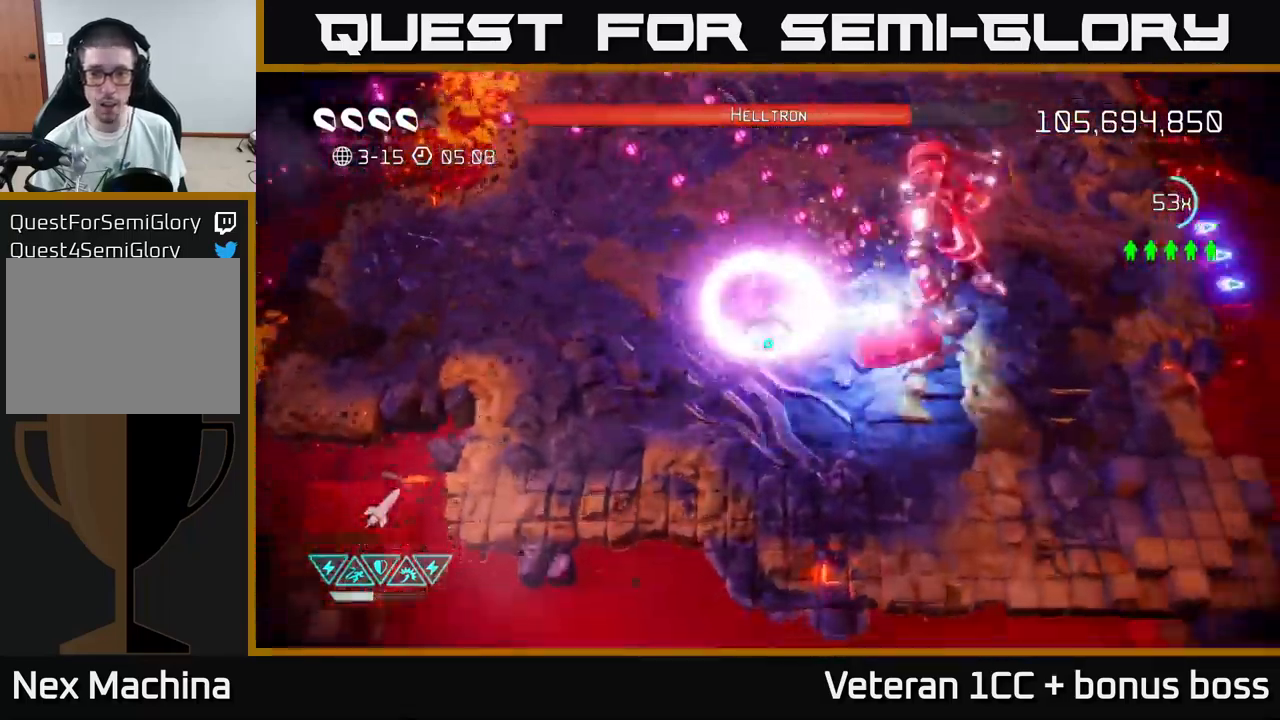
{"buttons": [], "left_stick": "down-right", "right_stick": "up", "events": [[34, "R2", "up"], [34, "right_stick", "up-right"], [50, "left_stick", "down-right"], [150, "R2", "down"], [300, "R2", "up"], [467, "right_stick", "up"]]}
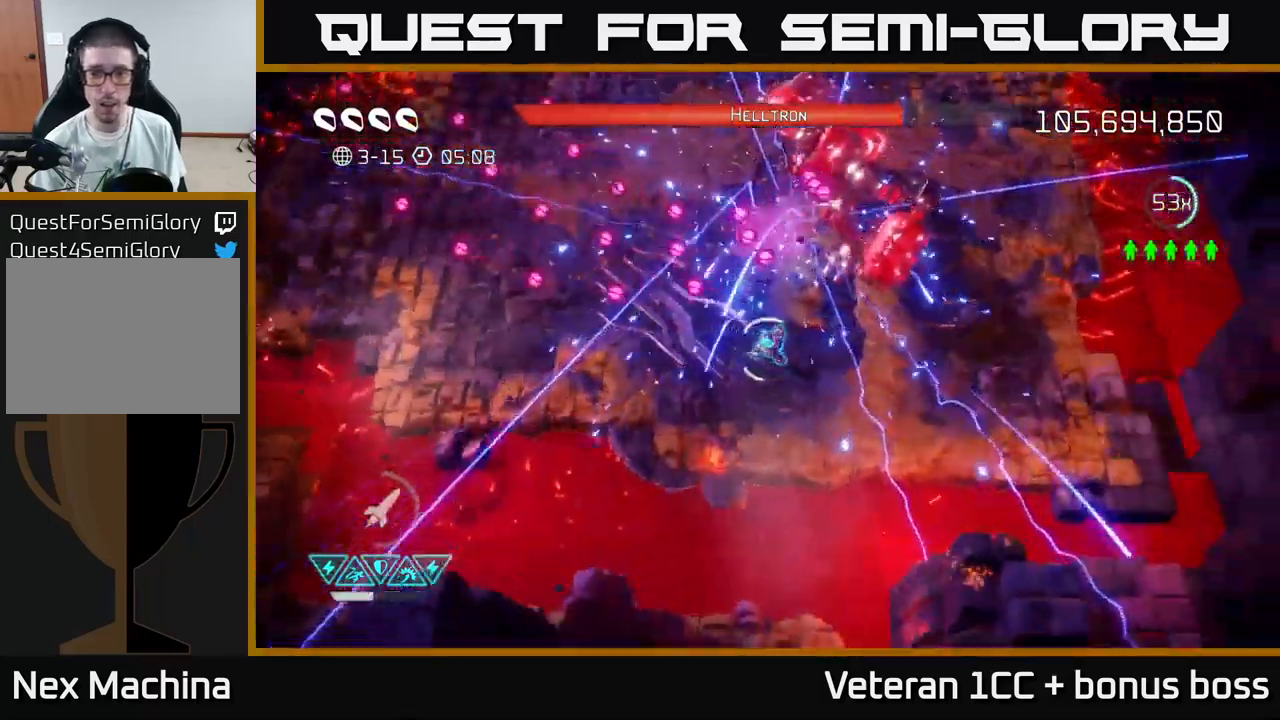
{"buttons": [], "left_stick": "right", "right_stick": "up", "events": [[150, "left_stick", "right"]]}
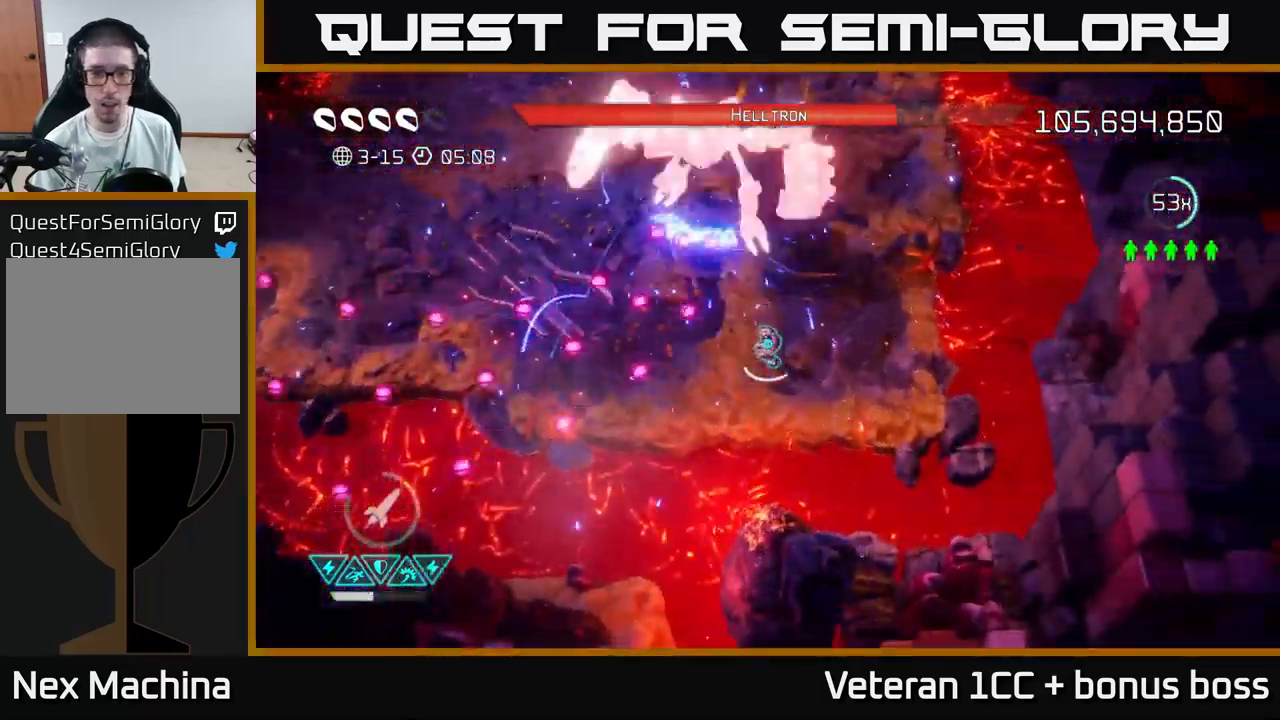
{"buttons": ["L2"], "left_stick": "left", "right_stick": "up", "events": [[17, "right_stick", "up-left"], [267, "left_stick", "up"], [317, "L2", "down"], [367, "left_stick", "left"], [450, "L2", "up"], [450, "right_stick", "up"], [484, "L2", "down"]]}
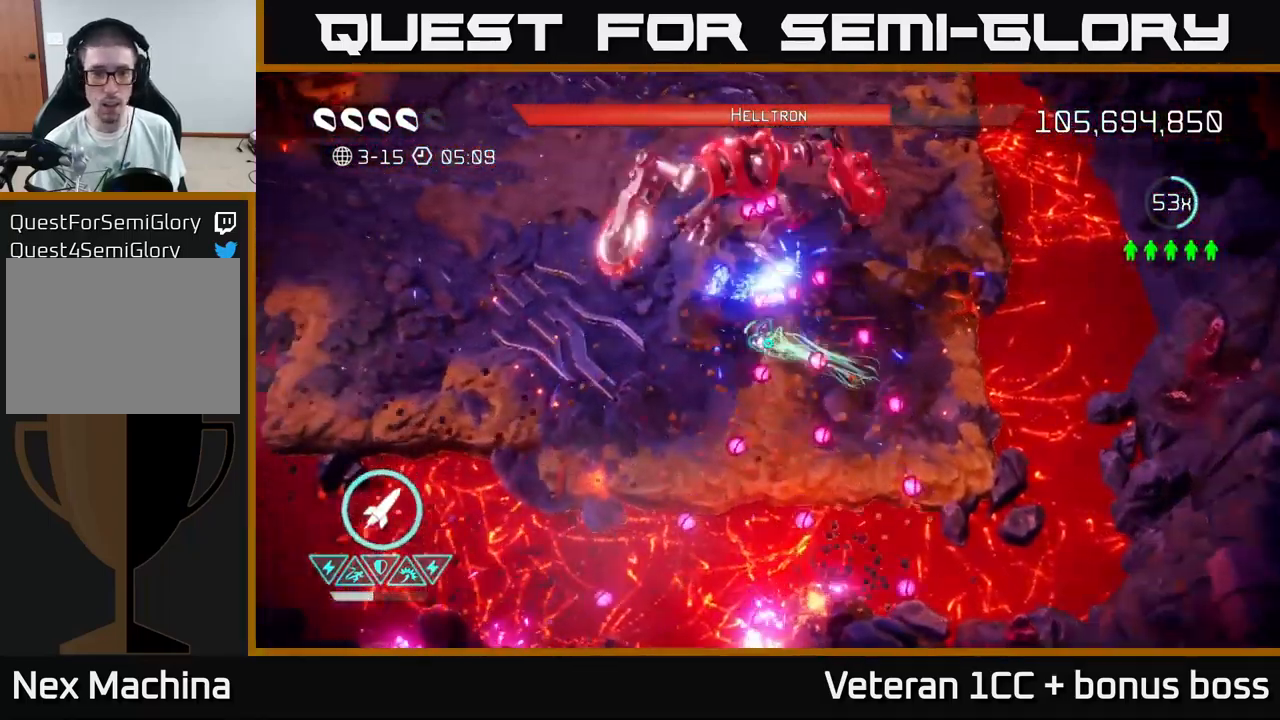
{"buttons": [], "left_stick": "up-left", "right_stick": "right", "events": [[84, "L2", "up"], [167, "R2", "down"], [184, "right_stick", "up-right"], [317, "R2", "up"], [384, "right_stick", "right"], [400, "left_stick", "up-left"]]}
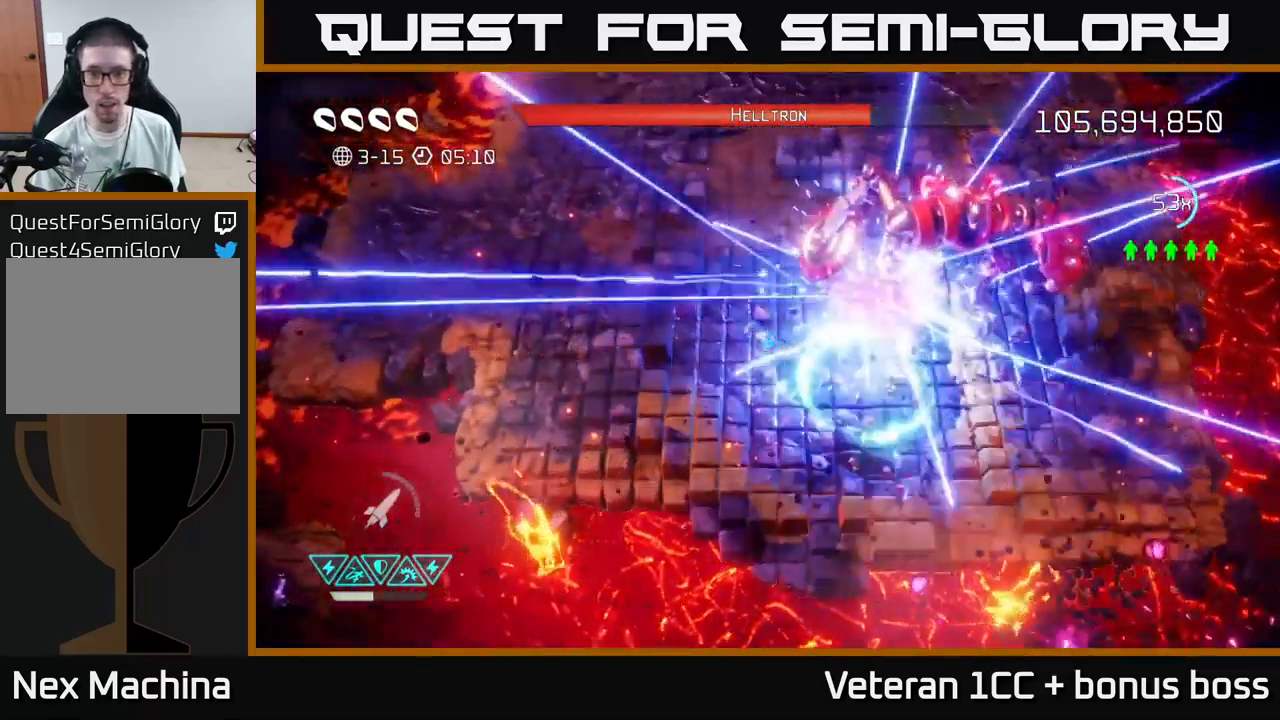
{"buttons": [], "left_stick": "up-right", "right_stick": "right", "events": [[84, "left_stick", "up"], [500, "left_stick", "up-right"]]}
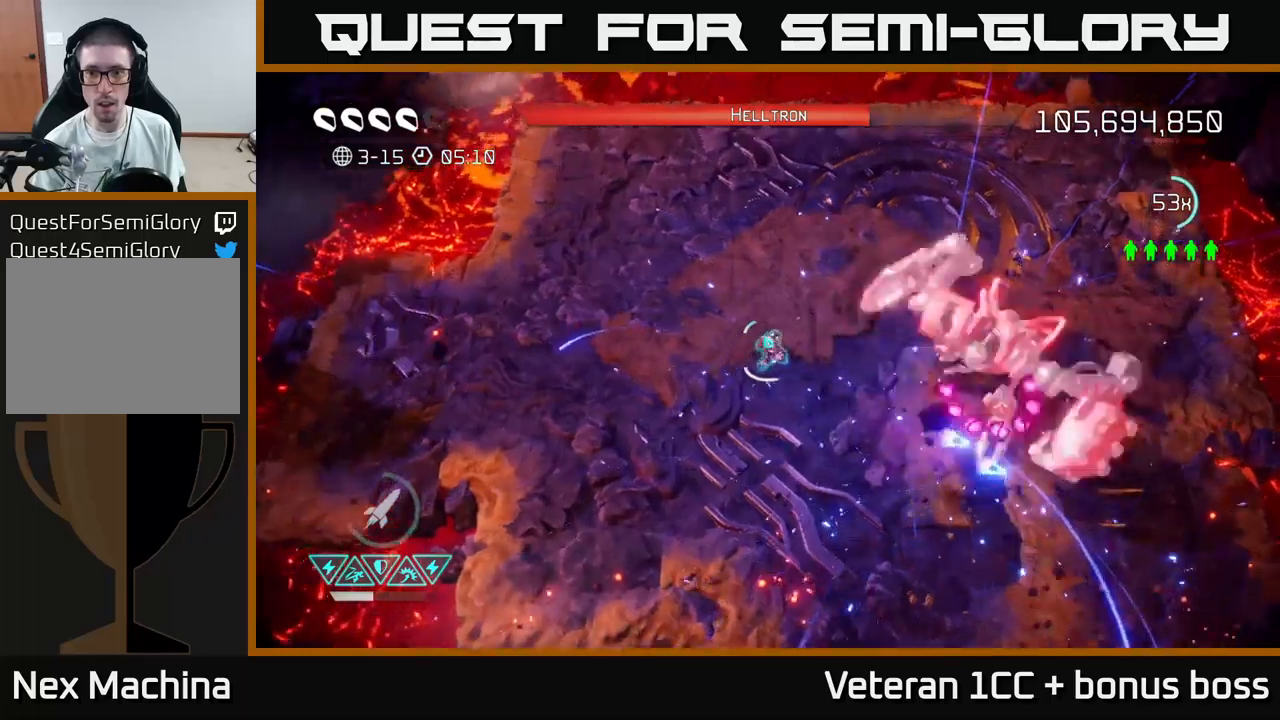
{"buttons": [], "left_stick": "up-left", "right_stick": "down-right", "events": [[17, "right_stick", "down-right"], [384, "left_stick", "up-left"]]}
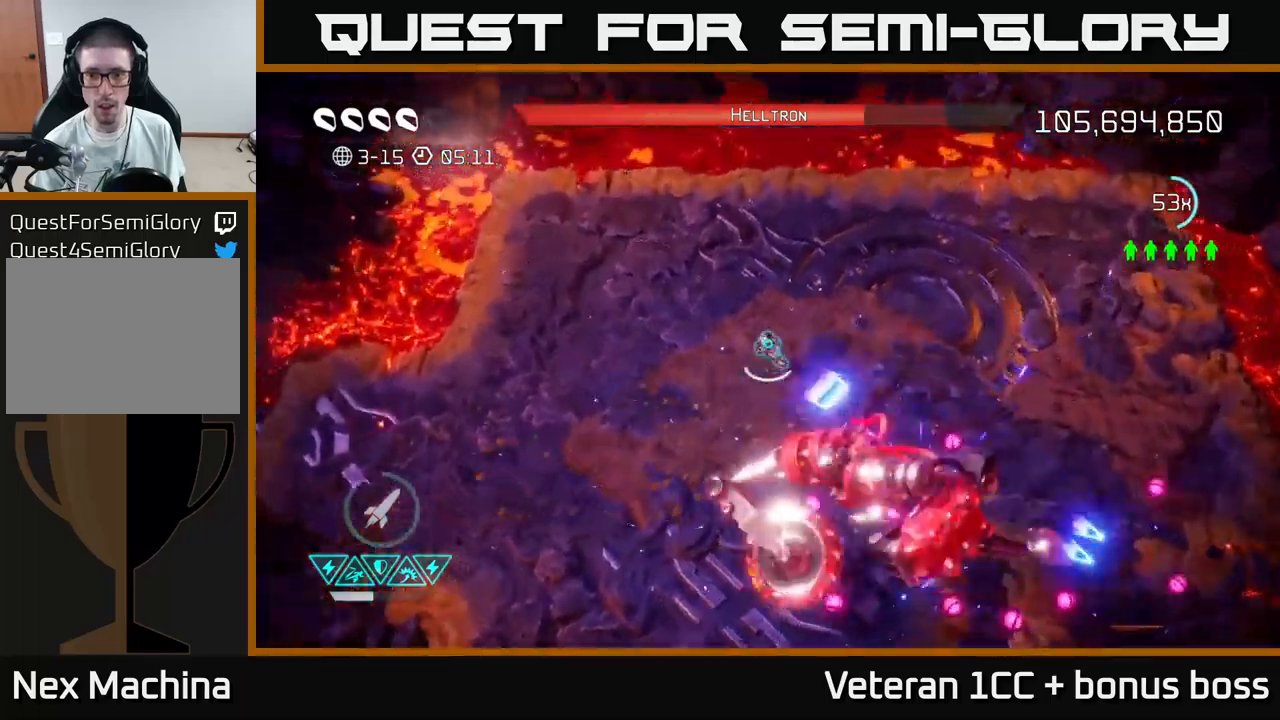
{"buttons": [], "left_stick": "up-right", "right_stick": "down", "events": [[34, "left_stick", "left"], [134, "R2", "down"], [134, "left_stick", "down-left"], [234, "R2", "up"], [317, "left_stick", "up-left"], [317, "right_stick", "down"], [484, "left_stick", "up-right"]]}
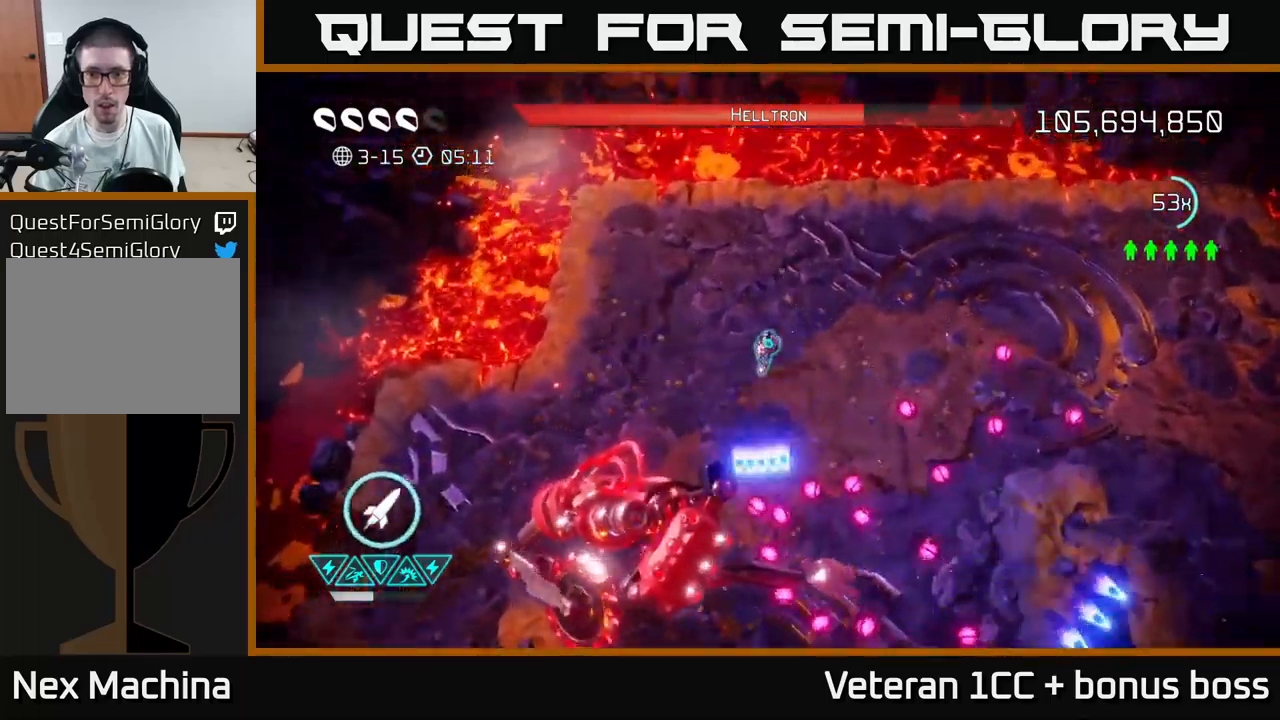
{"buttons": [], "left_stick": "up", "right_stick": "down-left", "events": [[167, "right_stick", "down-left"], [217, "R2", "down"], [217, "left_stick", "right"], [350, "R2", "up"], [434, "left_stick", "up"]]}
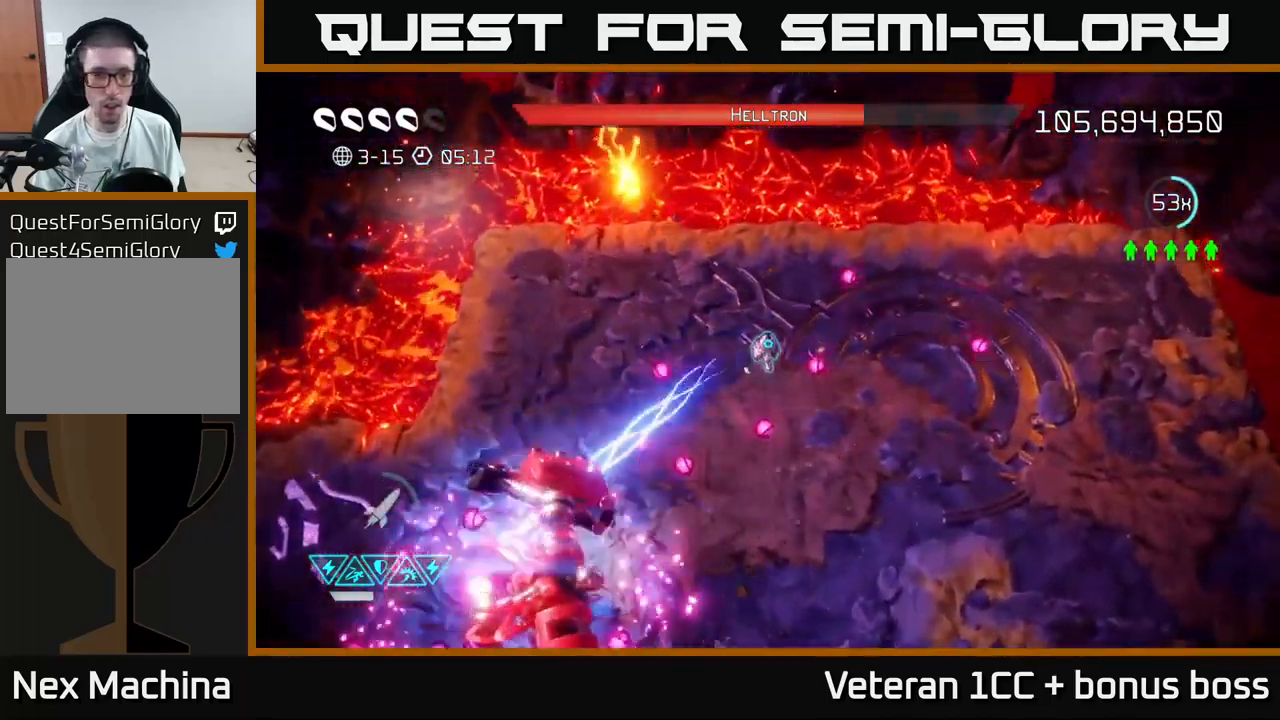
{"buttons": [], "left_stick": "down-right", "right_stick": "down", "events": [[17, "right_stick", "down"], [34, "left_stick", "down"], [84, "left_stick", "down-right"], [217, "L2", "down"], [334, "L2", "up"]]}
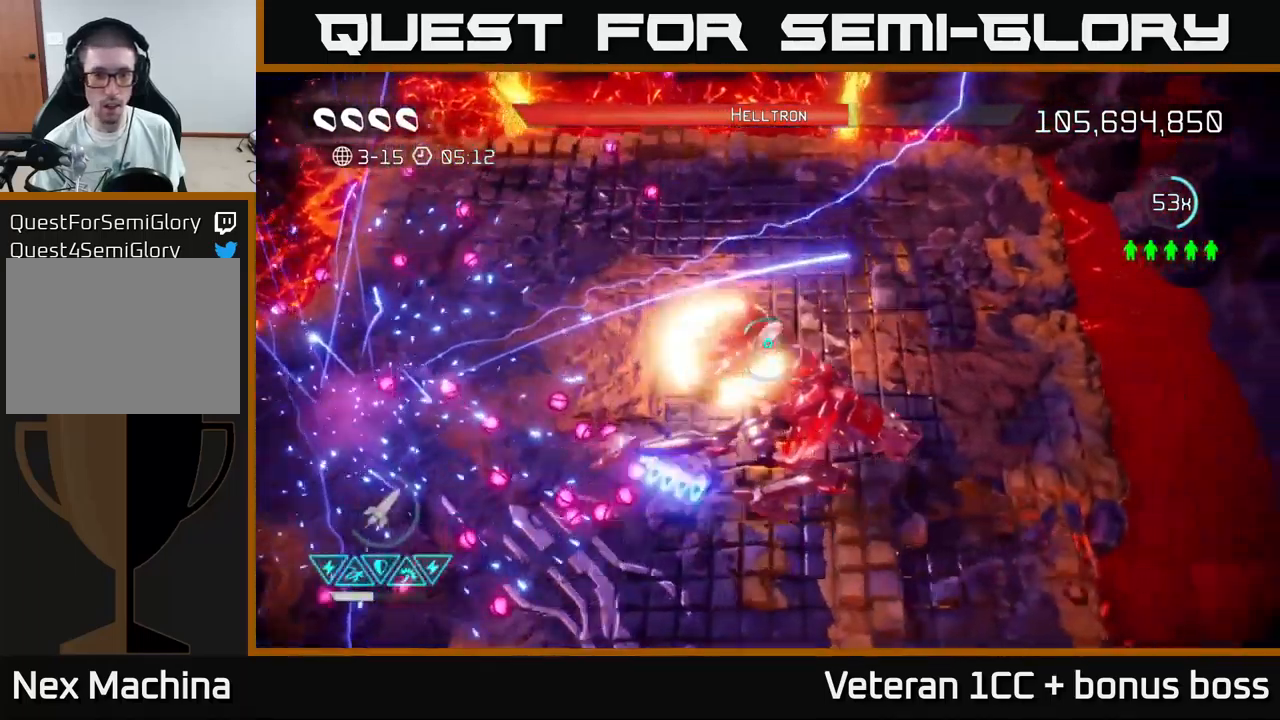
{"buttons": [], "left_stick": "up-left", "right_stick": "down", "events": [[50, "left_stick", "up-right"], [350, "left_stick", "up-left"]]}
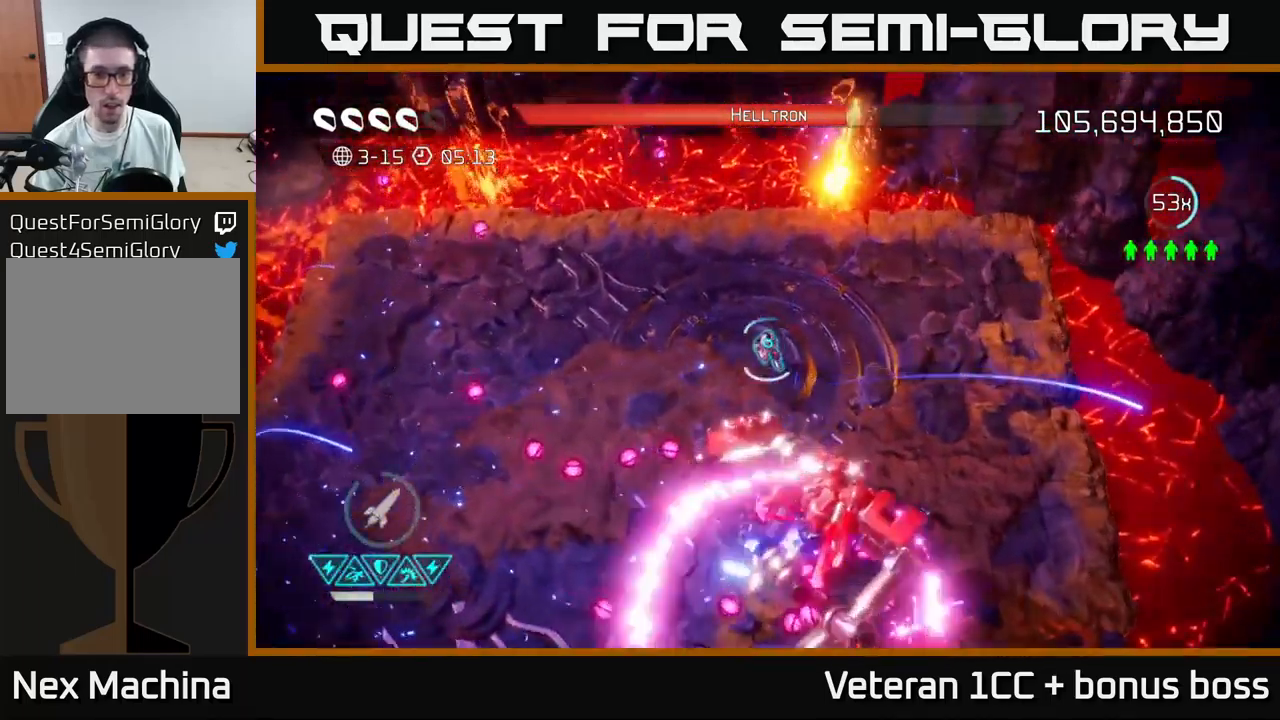
{"buttons": ["L2"], "left_stick": "down-left", "right_stick": "down-right", "events": [[234, "right_stick", "down-right"], [367, "L2", "down"], [367, "left_stick", "down-left"]]}
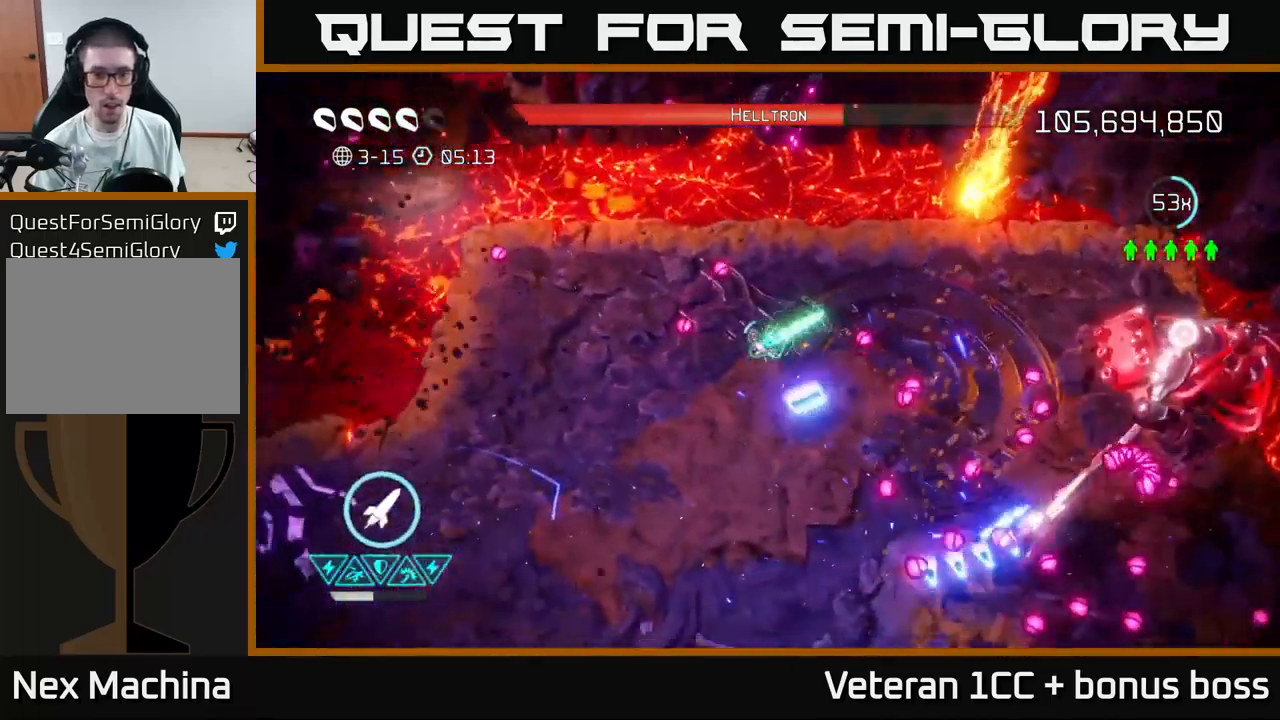
{"buttons": [], "left_stick": "down-left", "right_stick": "right", "events": [[17, "L2", "up"], [84, "right_stick", "right"], [200, "left_stick", "down-right"], [317, "R2", "down"], [400, "left_stick", "down-left"], [417, "R2", "up"]]}
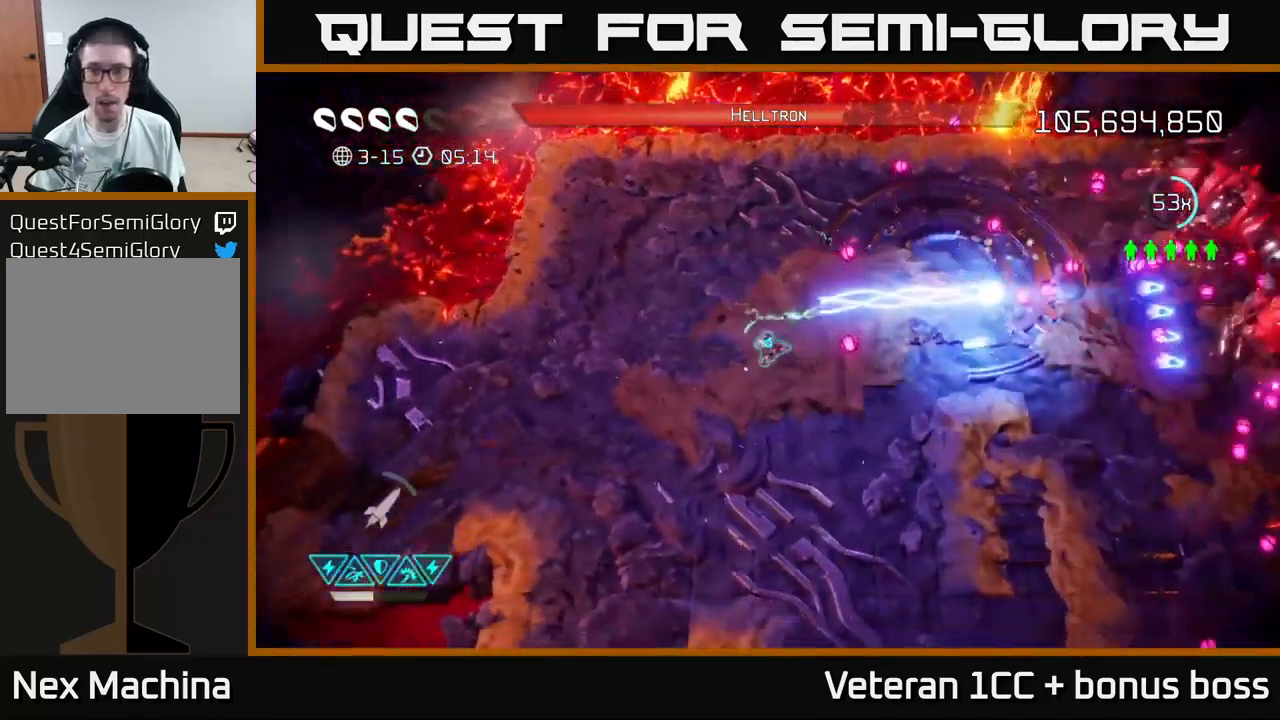
{"buttons": [], "left_stick": "down-right", "right_stick": "up-right", "events": [[234, "left_stick", "down"], [300, "right_stick", "up-right"], [334, "left_stick", "down-right"]]}
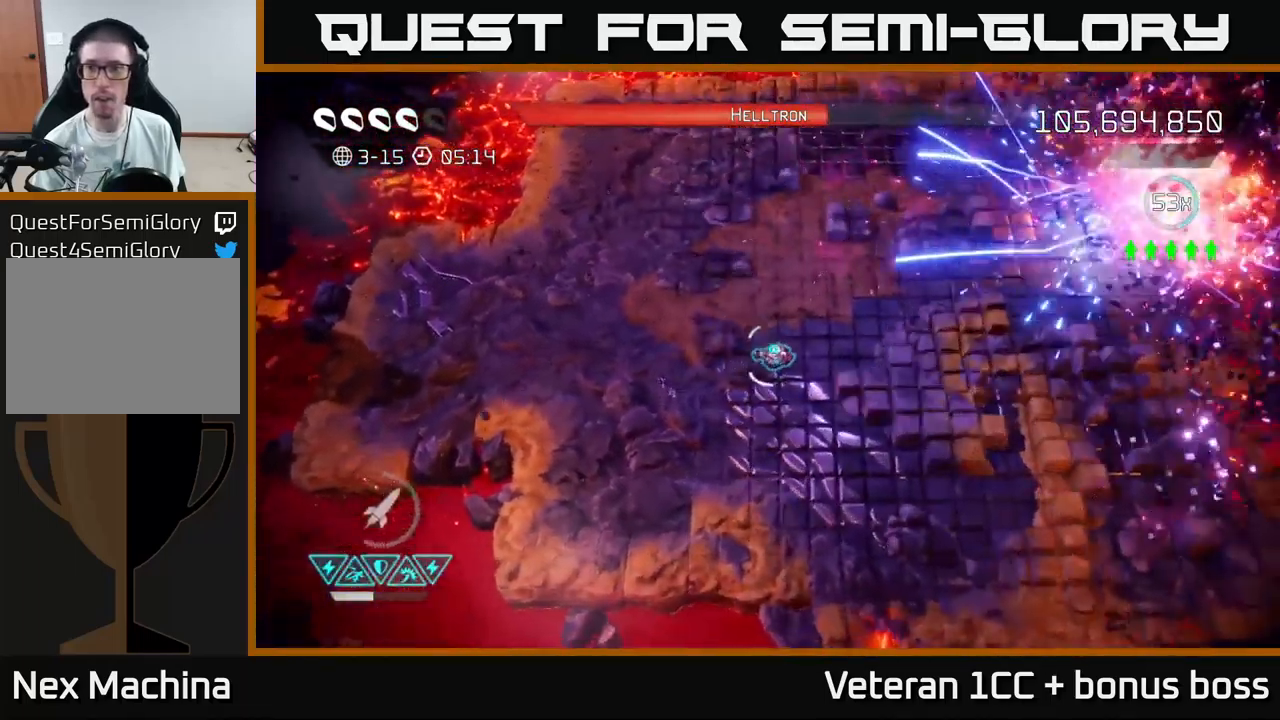
{"buttons": [], "left_stick": "up-right", "right_stick": "up-right", "events": [[17, "left_stick", "right"], [184, "left_stick", "up-right"]]}